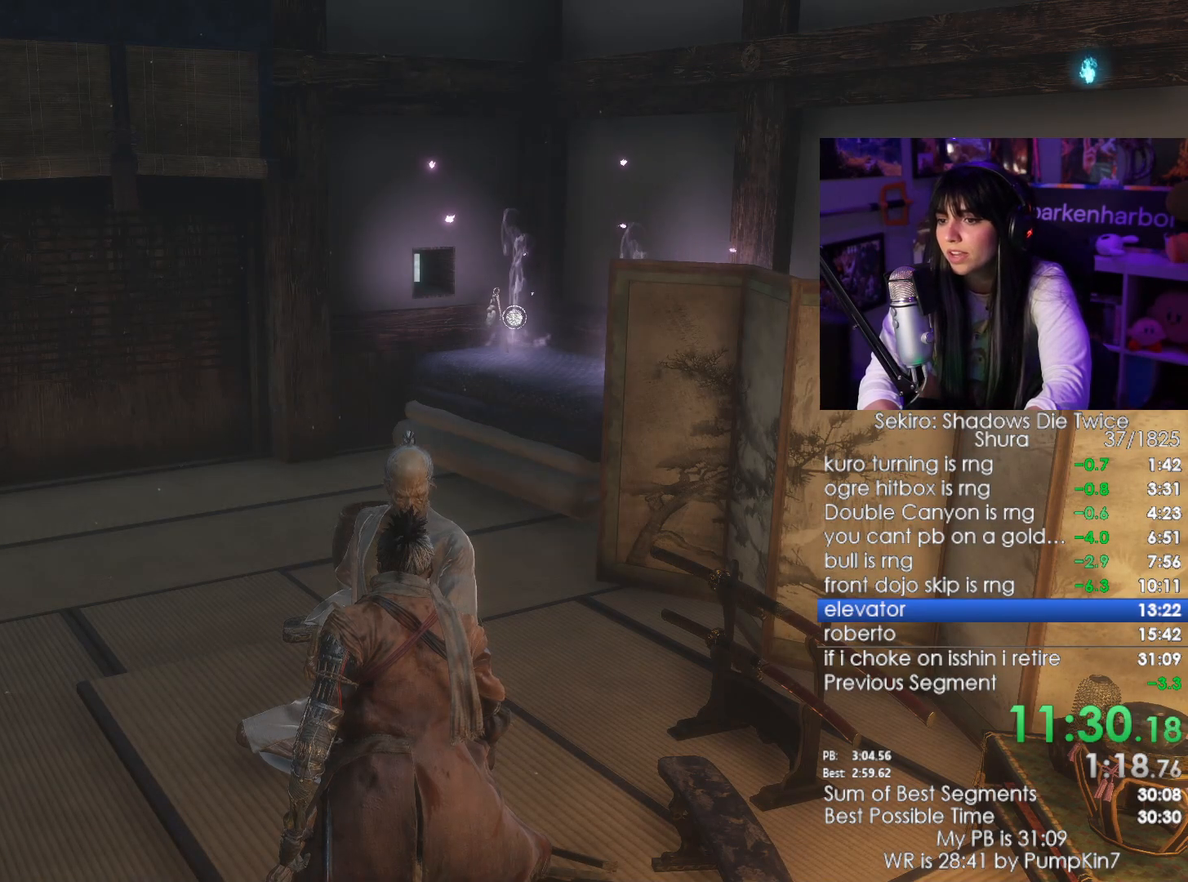
Gameplay with keyboard and mouse; each line is a JSON object with the keys and mouse buttons held at the frame after it. "events" lists presses ("down") and releases ("up") of "1", "2", "3", "4", "5", "a", "alt", "c", "caps_lock", "ctrl", "d", "e", "f", "g", "q", "r", "s", "shift", "space", "t", "tab", "v", "w", "x", "z", "mouse_left", "mouse_wheel" and "mouse_right" between this image and that frame as [ms after this image, input, new state], when the widget could be followed in between. "mouse_left", "mouse_wheel", "mouse_right" = the "left", "wheel", "right" buttons of the "mouse" list. No other keys are recorded. "wheel" means that the mouse wheel is clicked or scrolled. Not read: mouse_move.
{"keys": [], "mouse": [], "events": [[33, "e", "up"], [117, "e", "down"], [167, "e", "up"], [267, "e", "down"], [300, "e", "up"], [400, "e", "down"], [500, "e", "up"]]}
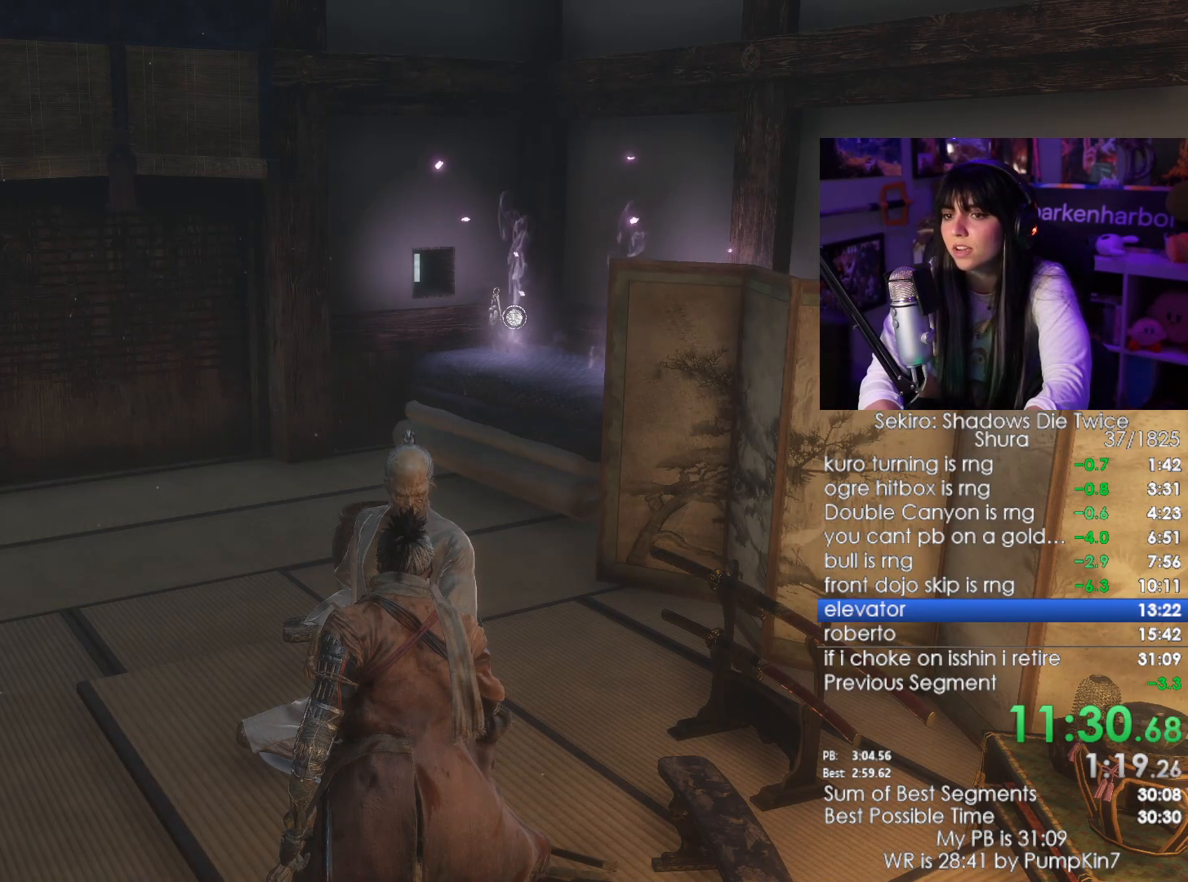
{"keys": ["e"], "mouse": [], "events": [[33, "e", "down"], [83, "e", "up"], [183, "e", "down"], [233, "e", "up"], [467, "e", "down"]]}
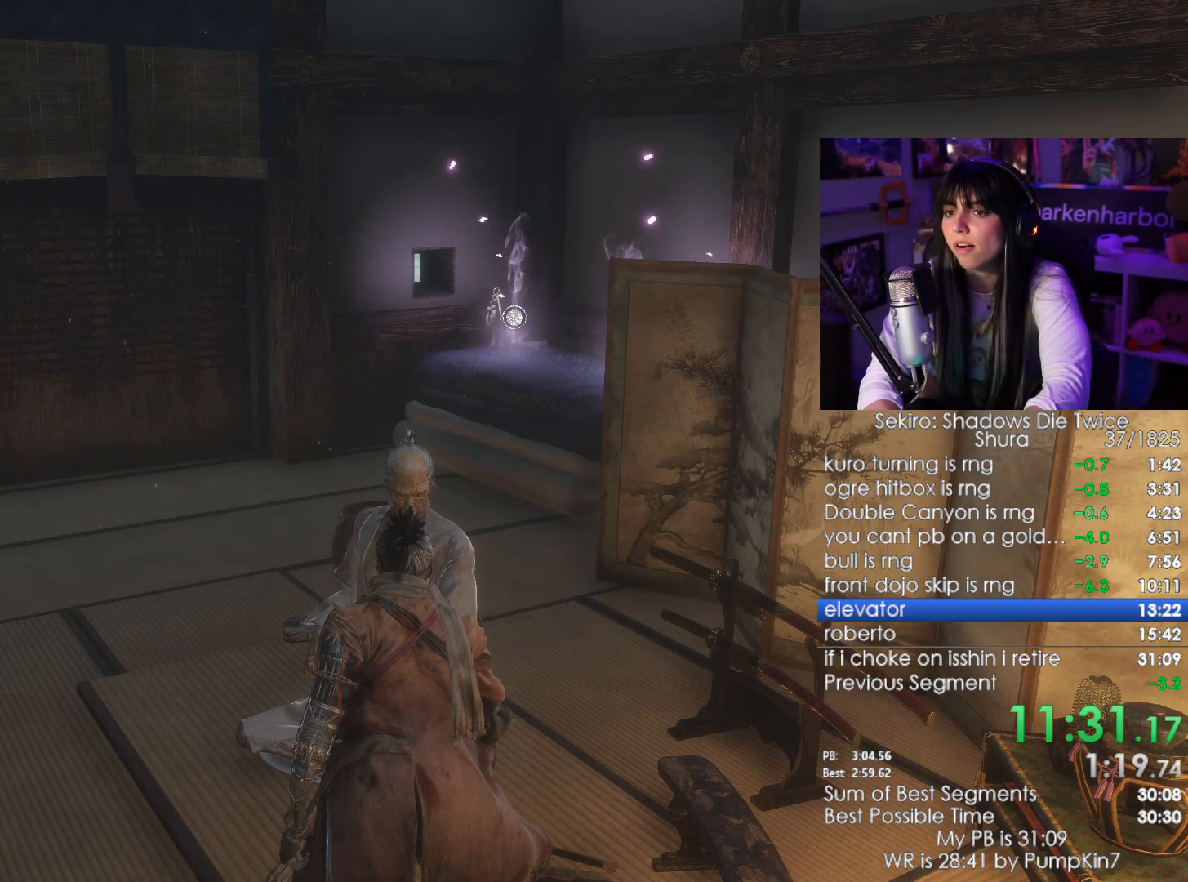
{"keys": [], "mouse": [], "events": [[17, "e", "up"], [100, "e", "down"], [150, "e", "up"], [200, "e", "down"], [283, "e", "up"], [333, "e", "down"], [433, "e", "up"]]}
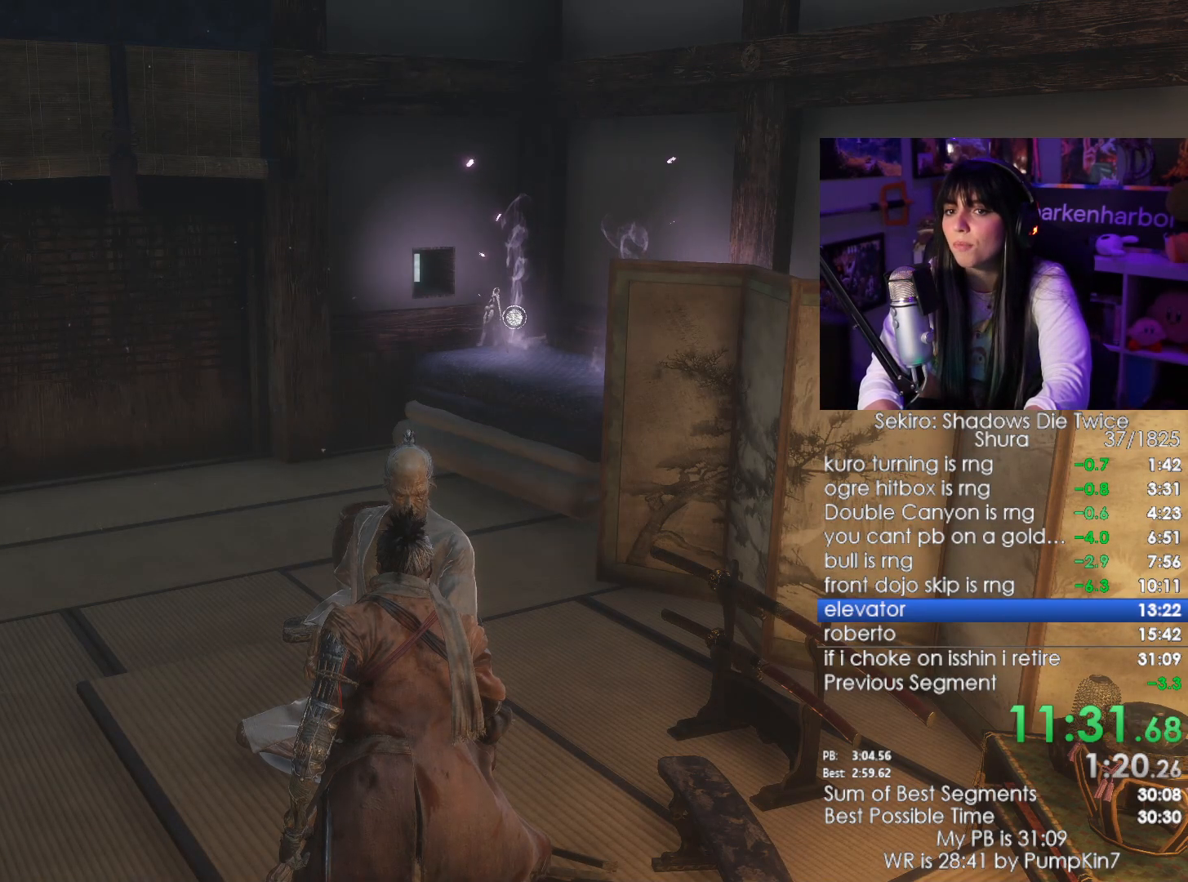
{"keys": [], "mouse": [], "events": [[33, "e", "down"], [67, "e", "up"], [167, "e", "down"], [217, "e", "up"], [317, "e", "down"], [350, "e", "up"], [450, "e", "down"], [500, "e", "up"]]}
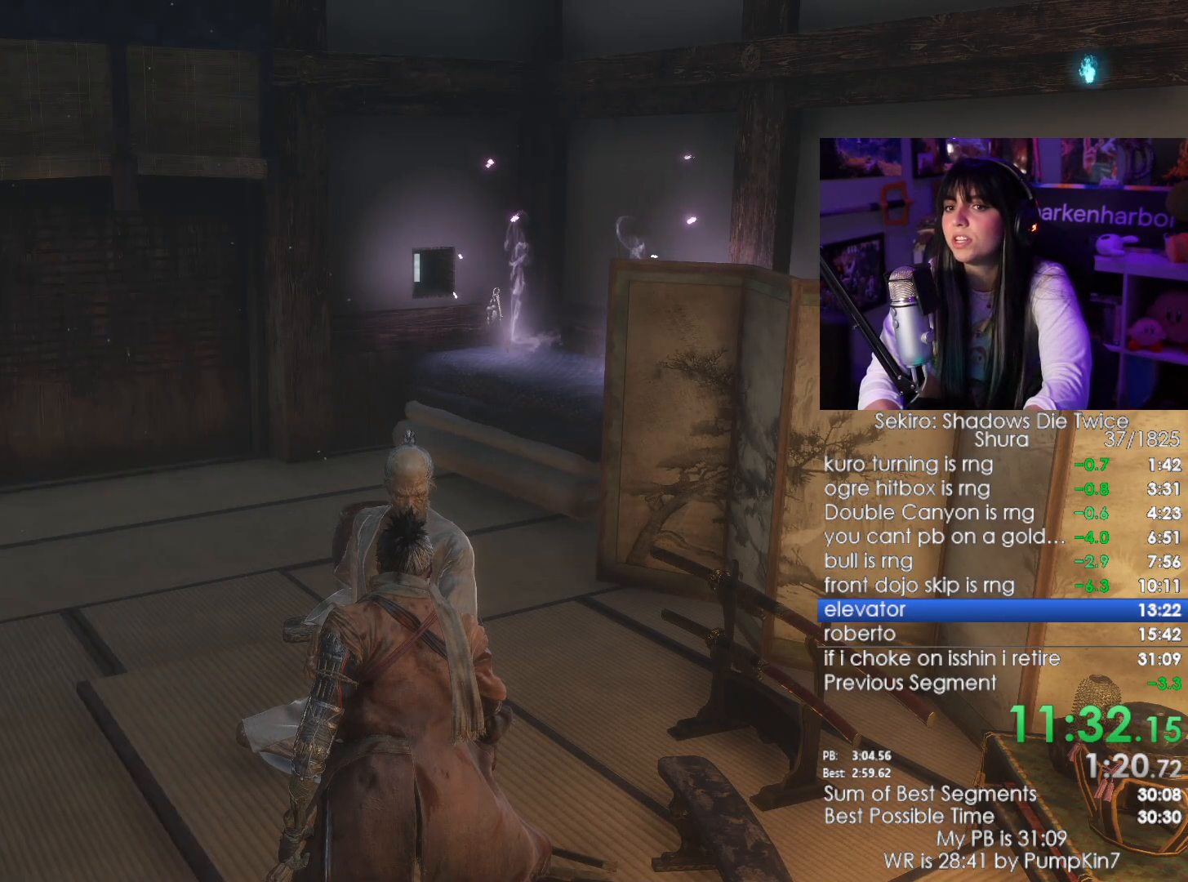
{"keys": [], "mouse": [], "events": [[83, "e", "down"], [133, "e", "up"], [183, "e", "down"], [317, "e", "up"], [367, "e", "down"], [417, "e", "up"]]}
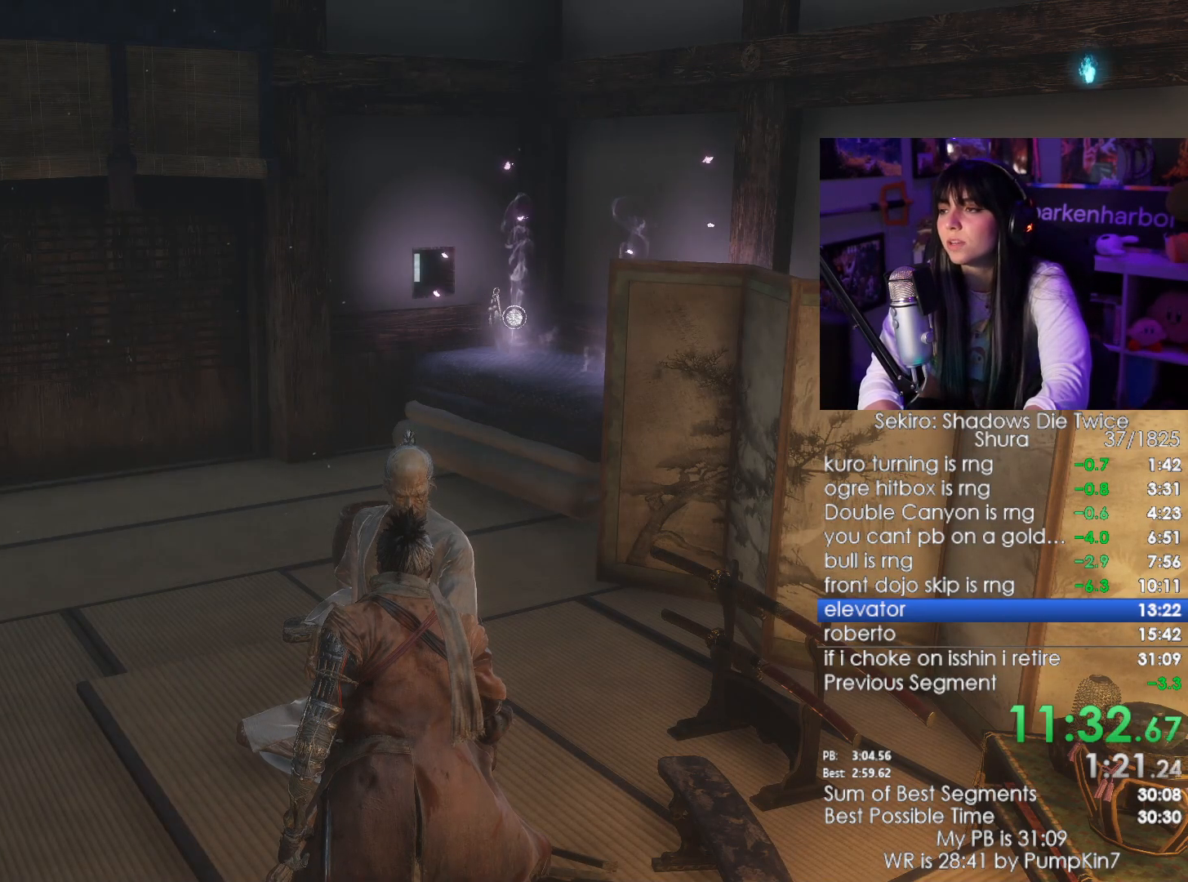
{"keys": [], "mouse": [], "events": [[50, "e", "down"], [150, "e", "up"], [250, "e", "down"], [300, "e", "up"], [383, "e", "down"], [433, "e", "up"]]}
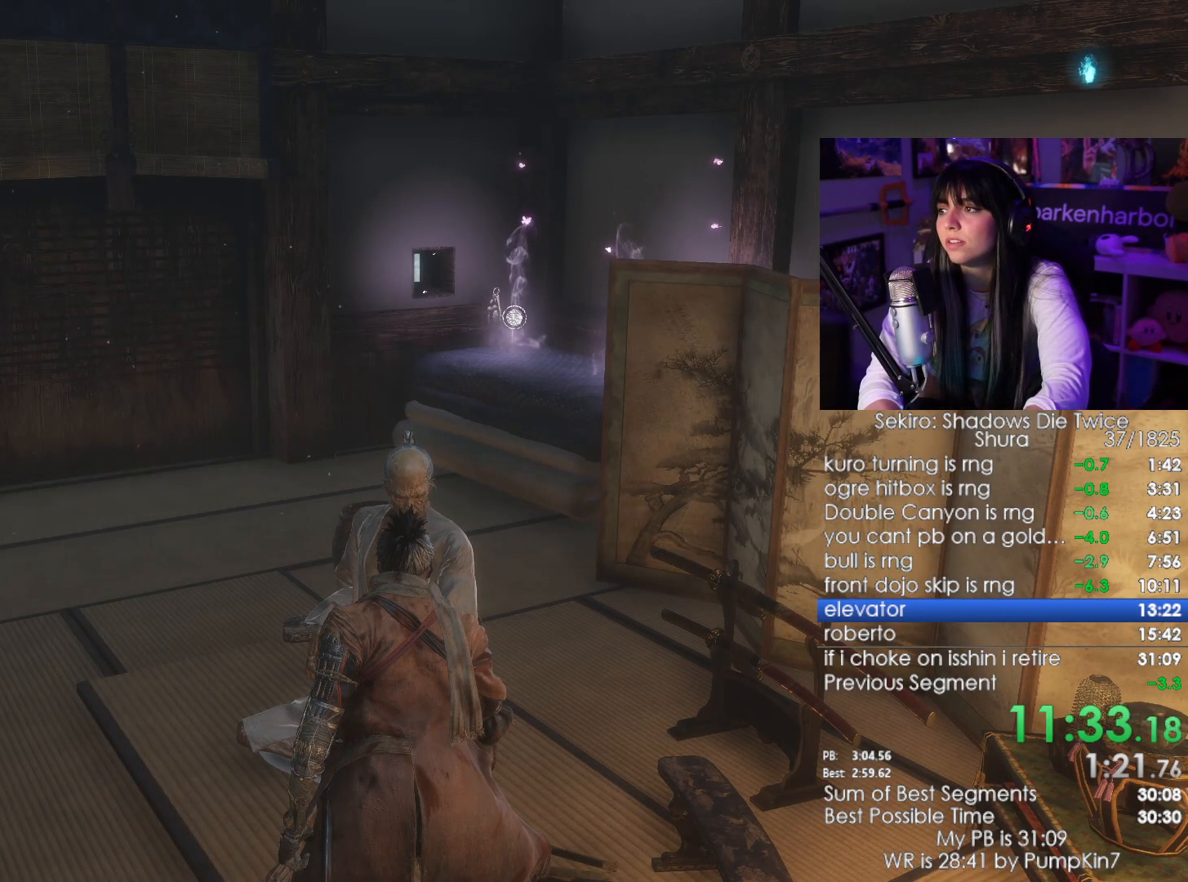
{"keys": ["e"], "mouse": [], "events": [[33, "e", "down"], [117, "e", "up"], [217, "e", "down"], [267, "e", "up"], [350, "e", "down"], [400, "e", "up"], [450, "e", "down"]]}
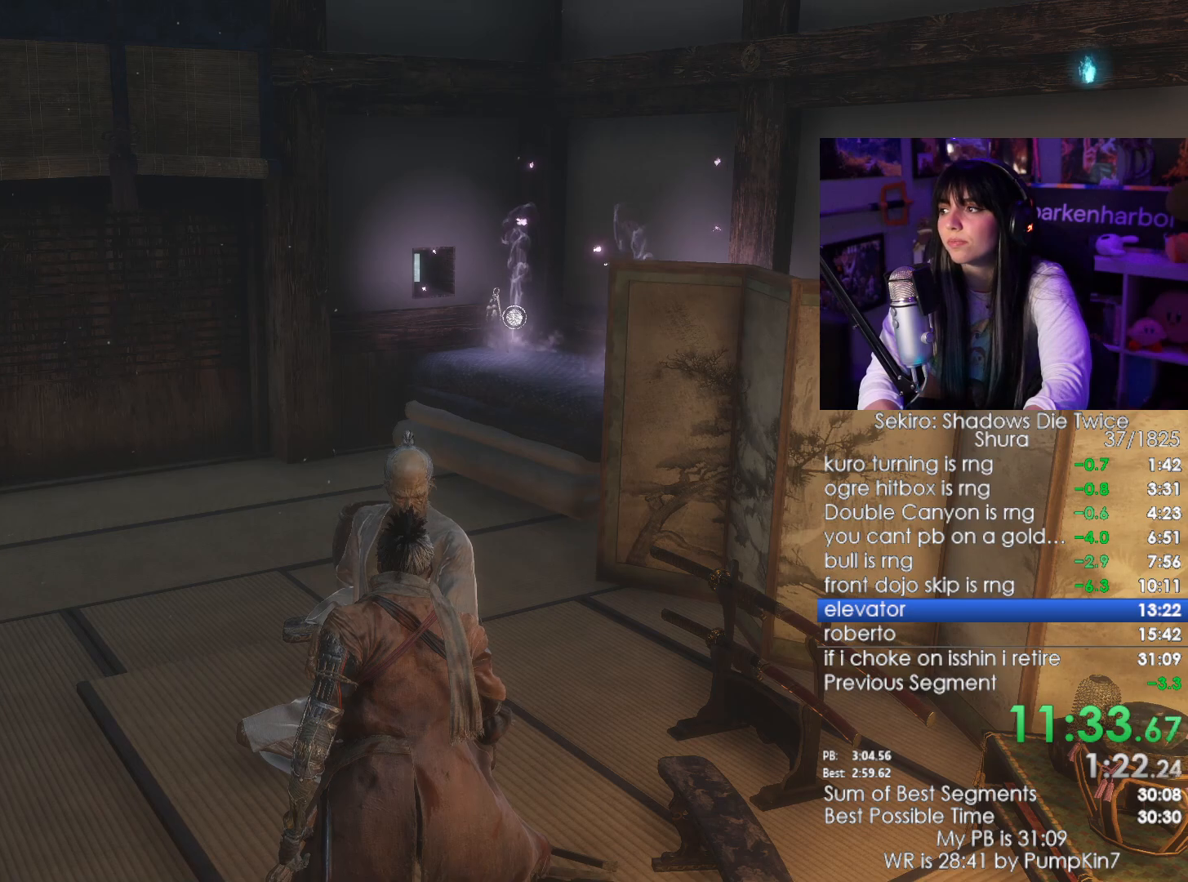
{"keys": [], "mouse": [], "events": [[33, "e", "up"], [83, "e", "down"], [183, "e", "up"], [233, "e", "down"], [317, "e", "up"], [367, "e", "down"], [467, "e", "up"]]}
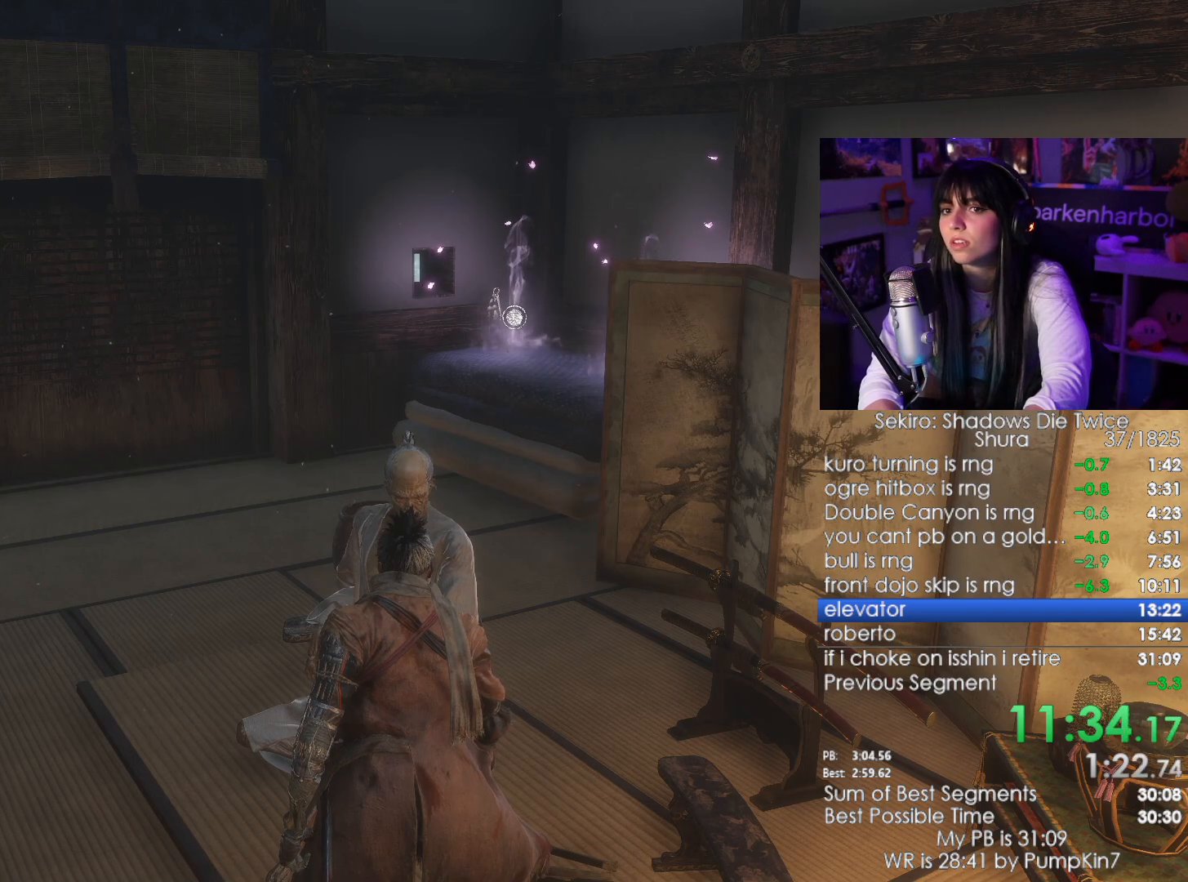
{"keys": [], "mouse": [], "events": [[50, "e", "down"], [100, "e", "up"], [200, "e", "down"], [250, "e", "up"], [283, "e", "down"], [383, "e", "up"], [433, "e", "down"], [483, "e", "up"]]}
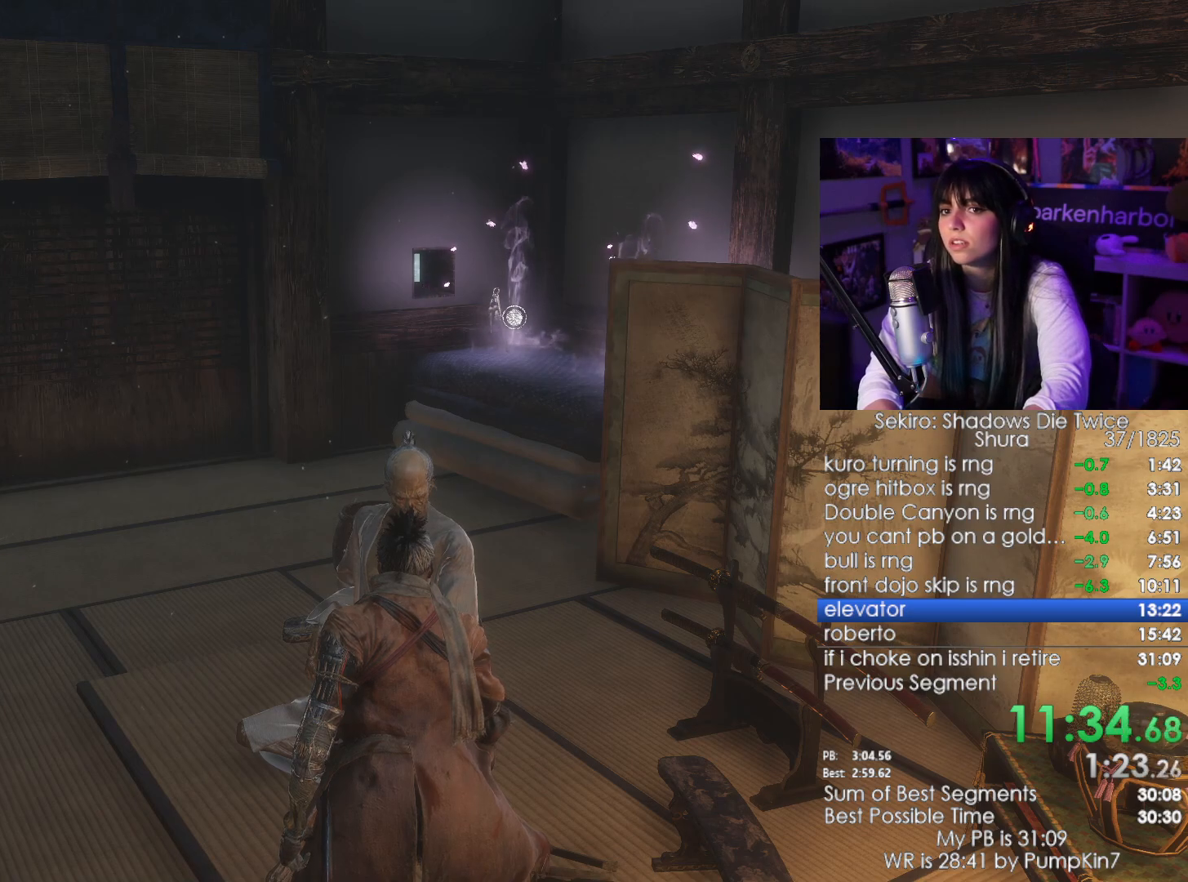
{"keys": [], "mouse": [], "events": [[67, "e", "down"], [117, "e", "up"], [167, "e", "down"], [400, "e", "up"], [450, "e", "down"], [500, "e", "up"]]}
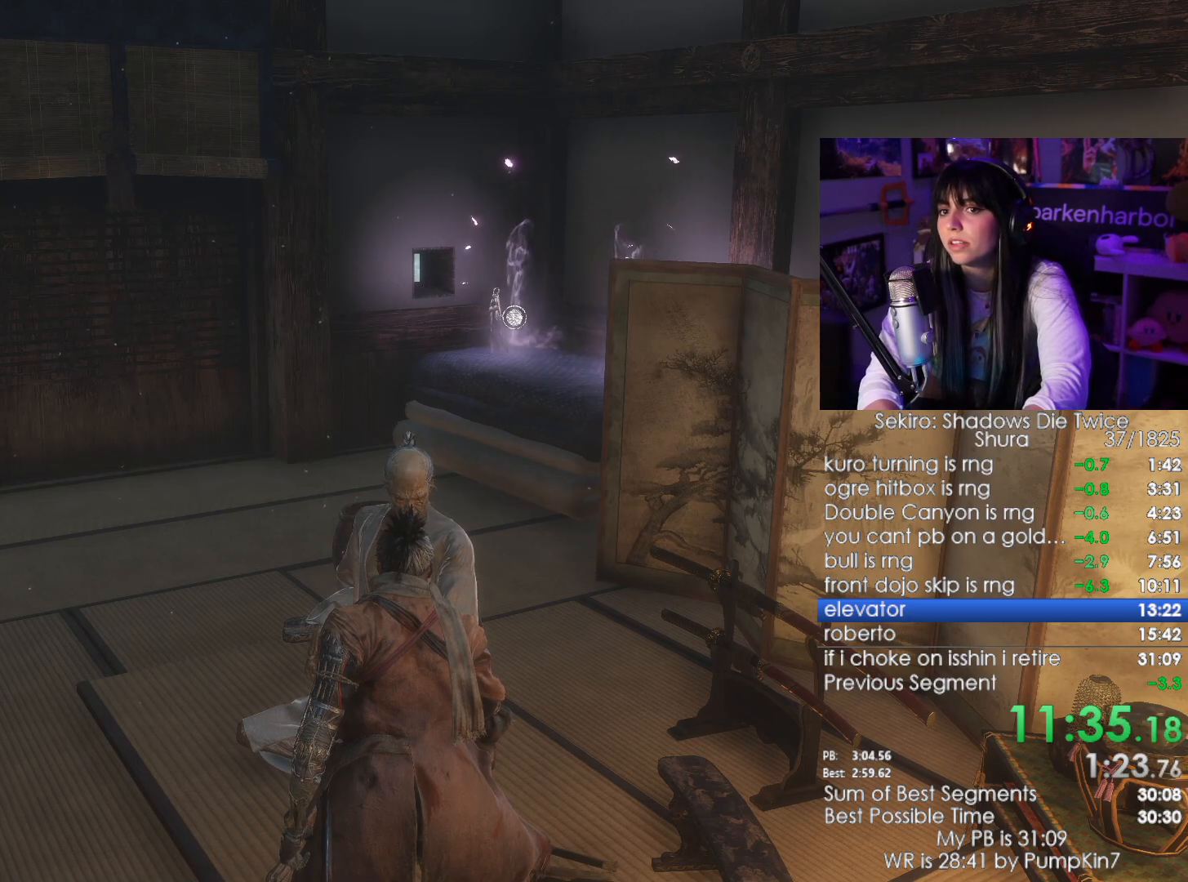
{"keys": [], "mouse": [], "events": [[83, "e", "down"], [133, "e", "up"], [217, "e", "down"], [317, "e", "up"], [367, "e", "down"], [467, "e", "up"]]}
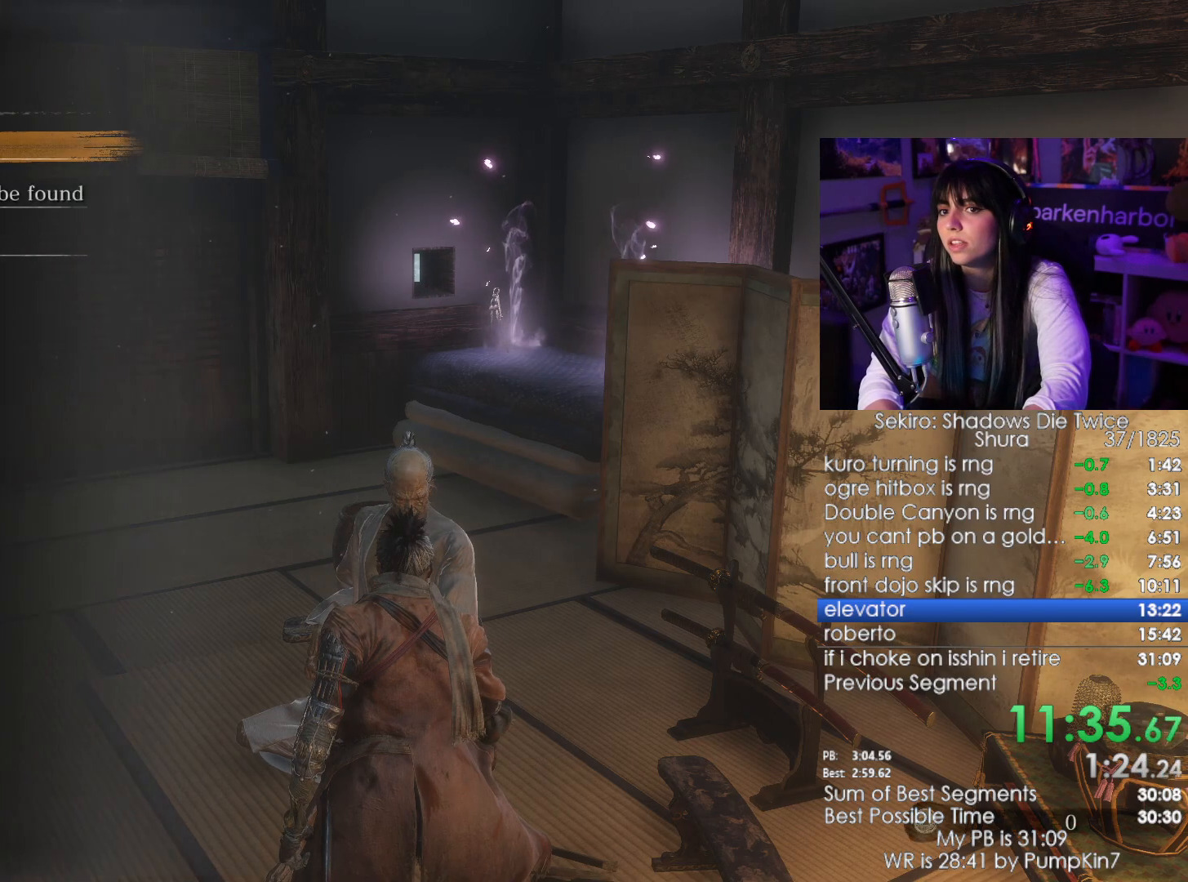
{"keys": ["e"], "mouse": [], "events": [[17, "e", "down"], [100, "e", "up"], [150, "s", "down"], [250, "e", "down"], [250, "s", "up"], [300, "e", "up"], [483, "e", "down"]]}
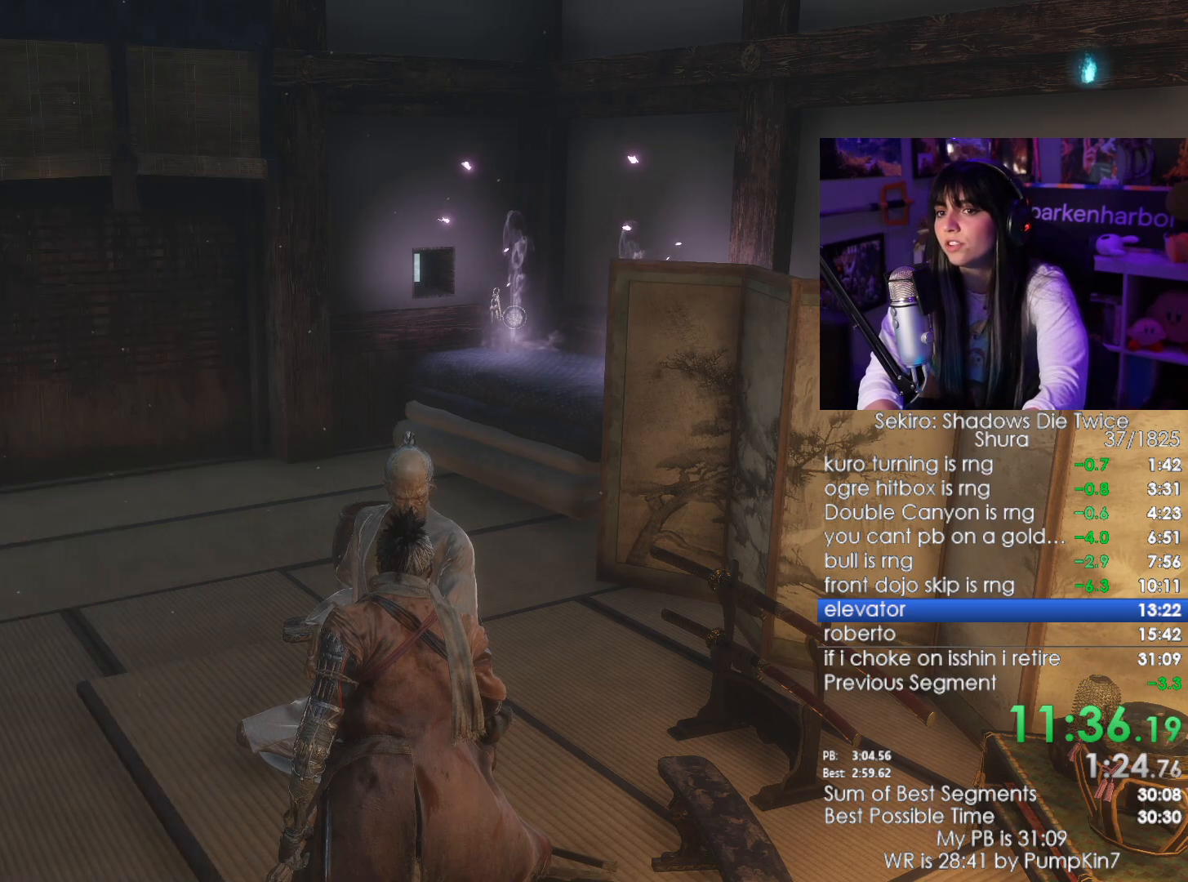
{"keys": ["tab"], "mouse": [], "events": [[83, "e", "up"], [167, "tab", "down"], [267, "tab", "up"], [350, "tab", "down"], [400, "tab", "up"], [500, "tab", "down"]]}
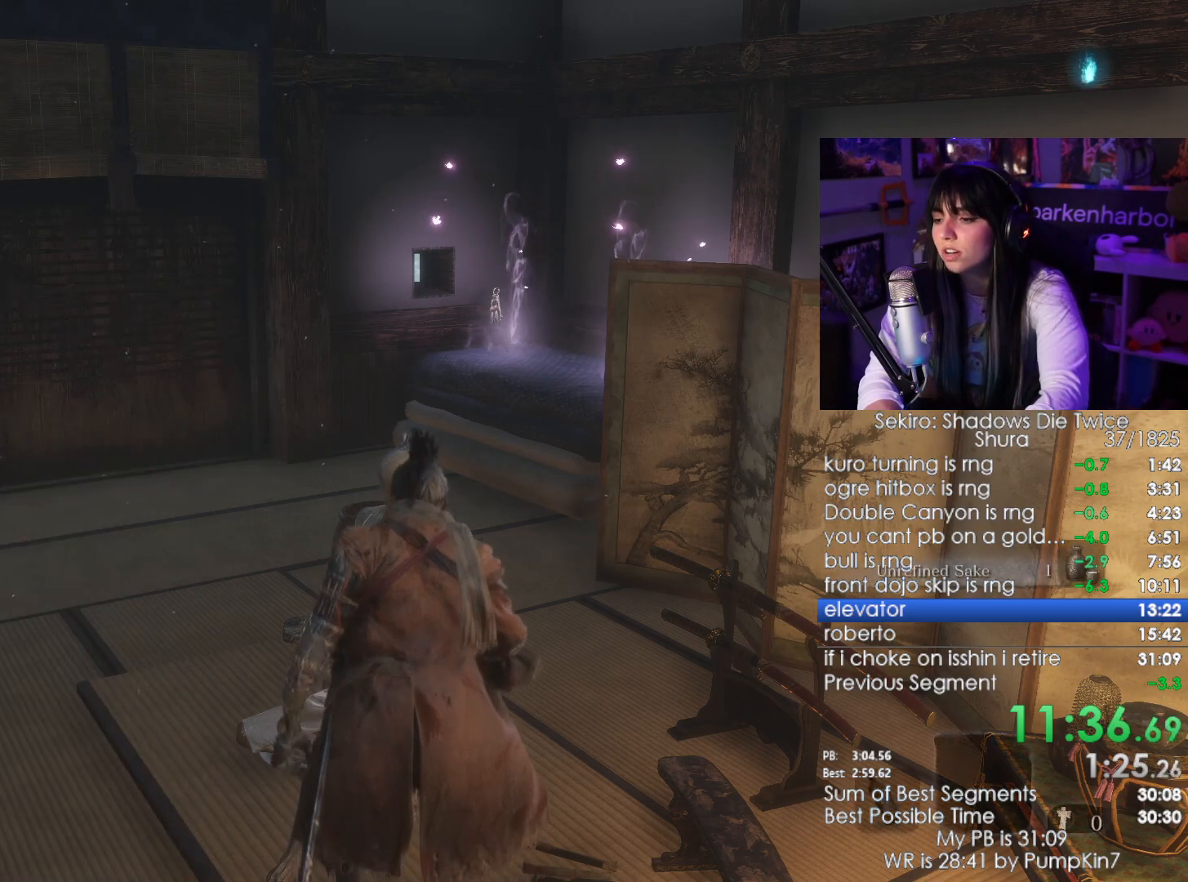
{"keys": [], "mouse": [], "events": [[33, "tab", "up"]]}
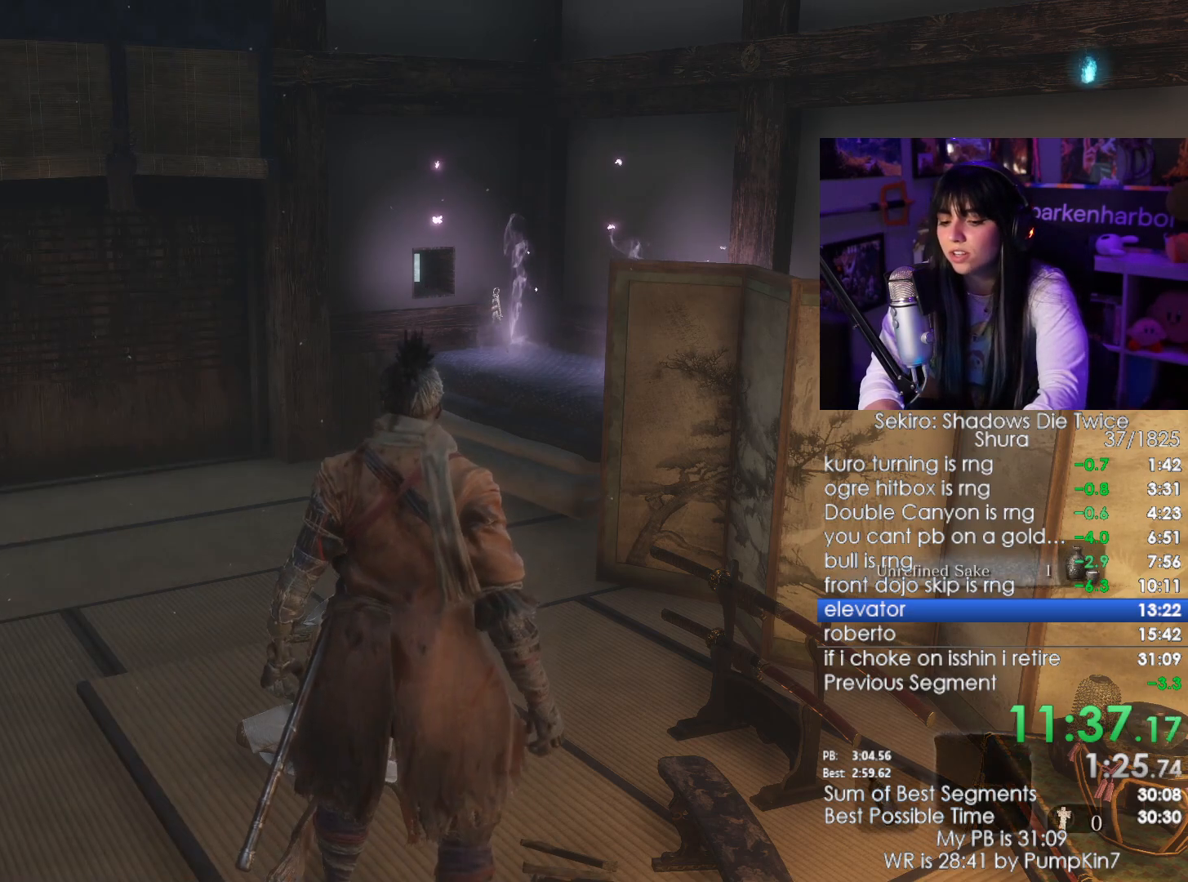
{"keys": [], "mouse": [], "events": []}
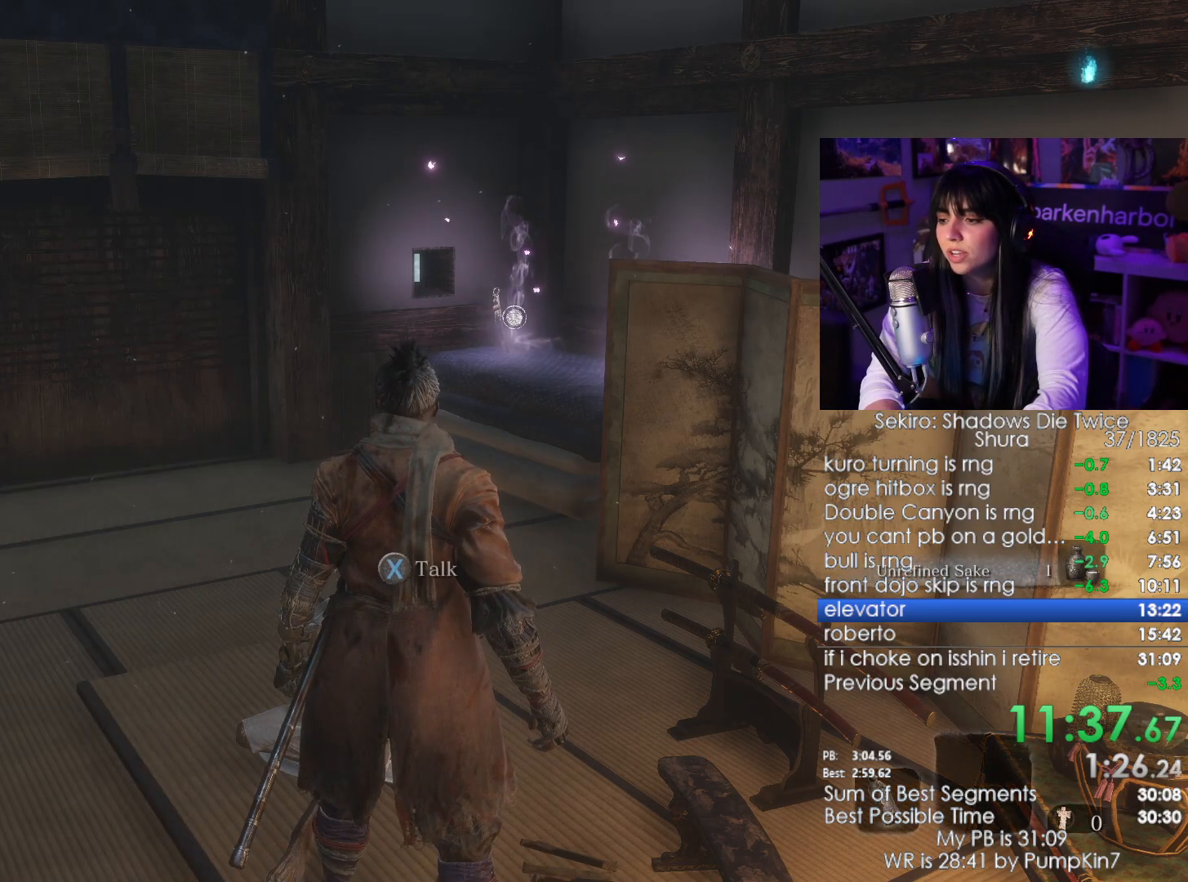
{"keys": ["e"], "mouse": [], "events": [[33, "r", "down"], [67, "r", "up"], [217, "e", "down"], [267, "e", "up"], [300, "e", "down"], [400, "e", "up"], [450, "e", "down"]]}
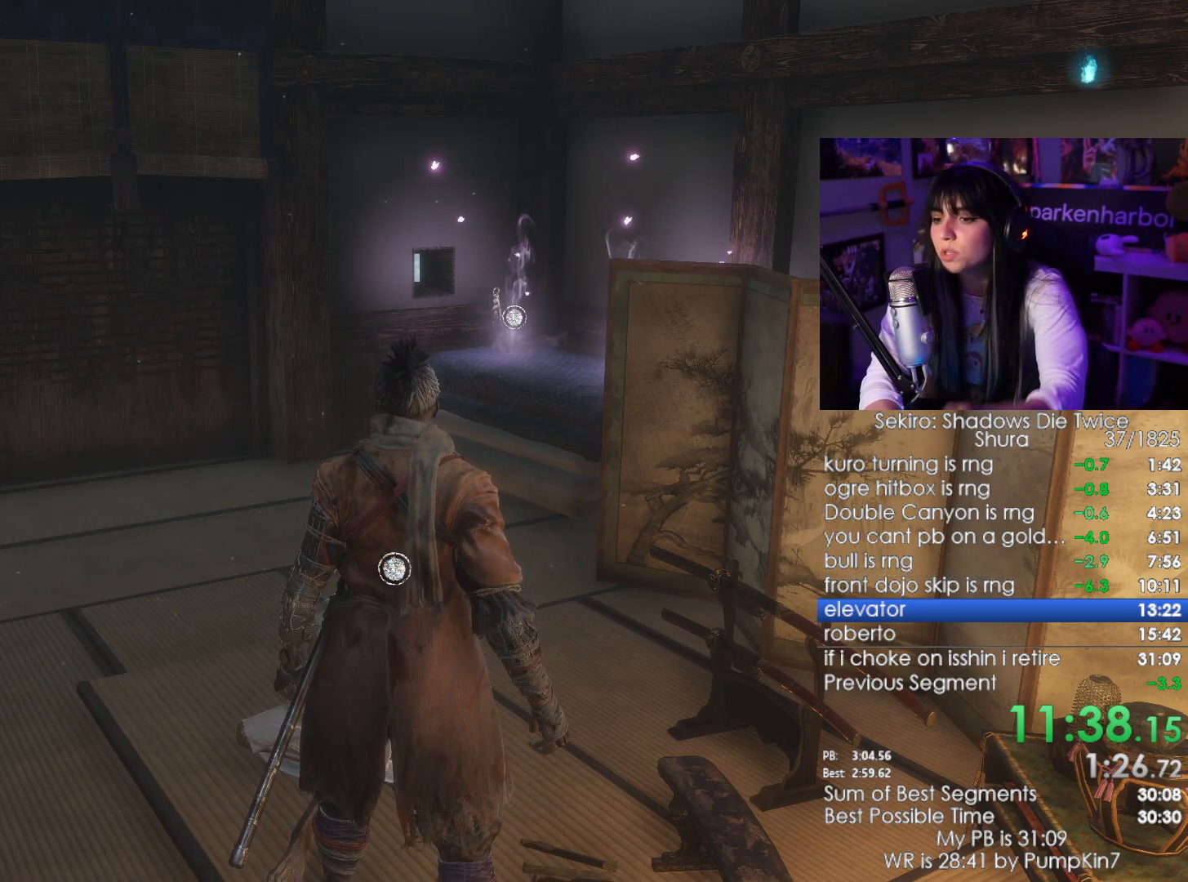
{"keys": [], "mouse": [], "events": [[33, "e", "up"]]}